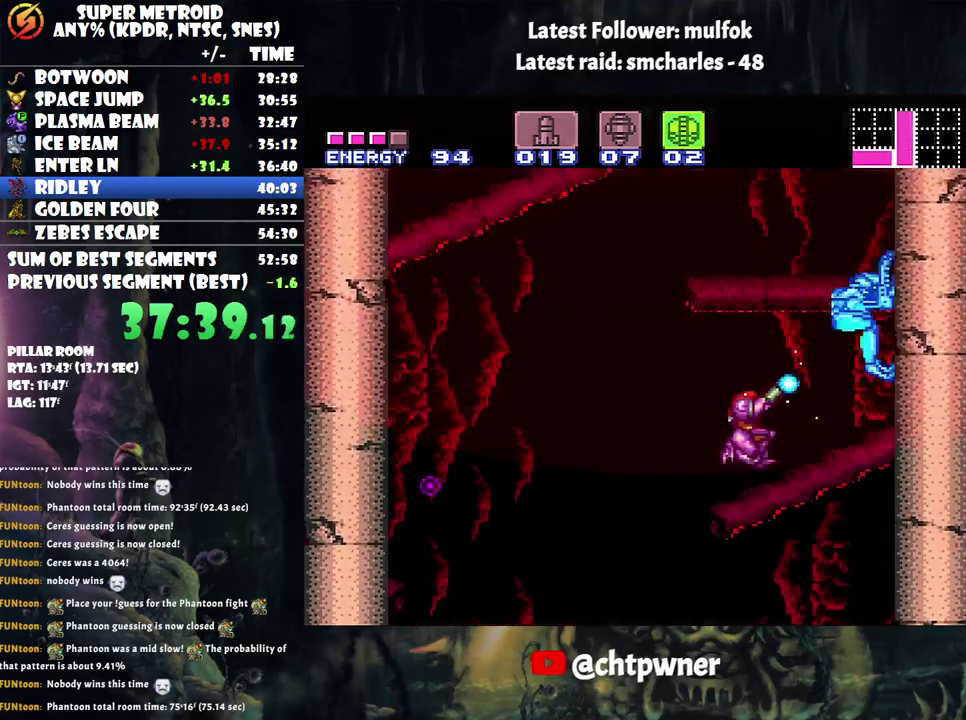
Gameplay with a controller (Nintendo layout); each line is a JSON object with the inputs held at the frame after it. "events" lists button and stick changes between this image and that frame as [ms after this image, input, new state], when the widget could be followed in between. Not read: L3 R3.
{"buttons": [], "events": [[33, "B", "up"], [117, "Y", "up"], [500, "R1", "up"]]}
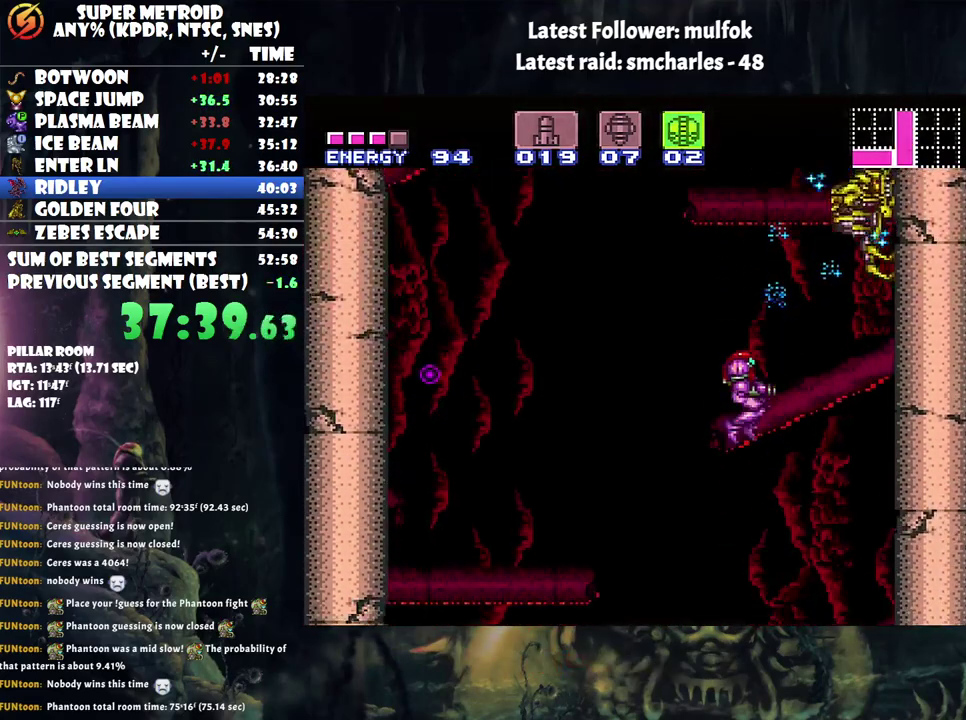
{"buttons": [], "events": []}
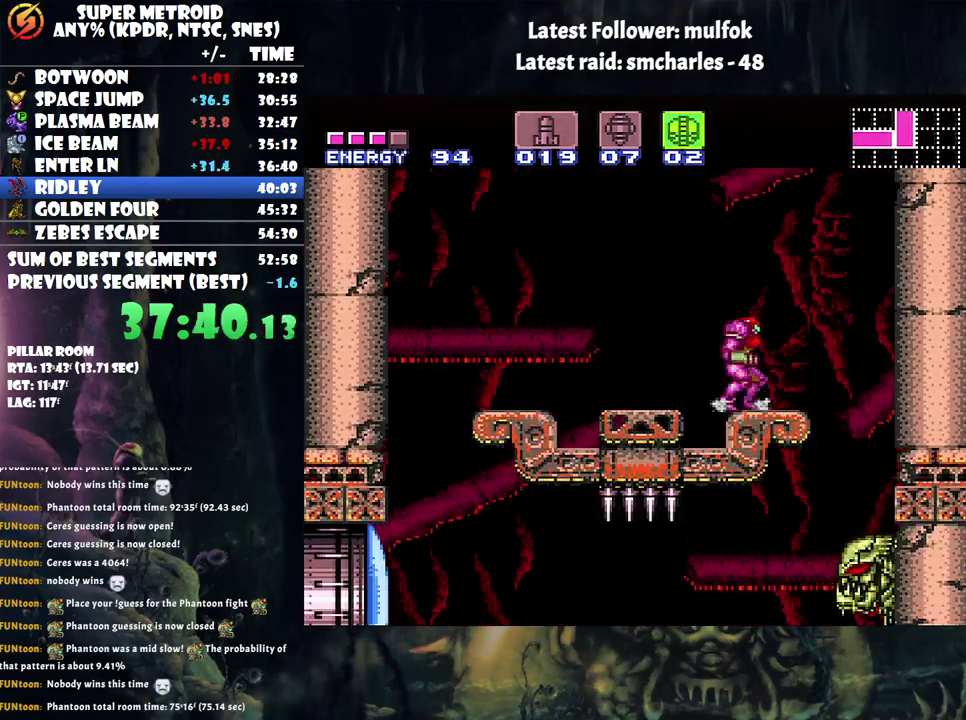
{"buttons": ["DPAD_RIGHT"], "events": [[33, "DPAD_RIGHT", "down"], [117, "B", "down"], [400, "B", "up"]]}
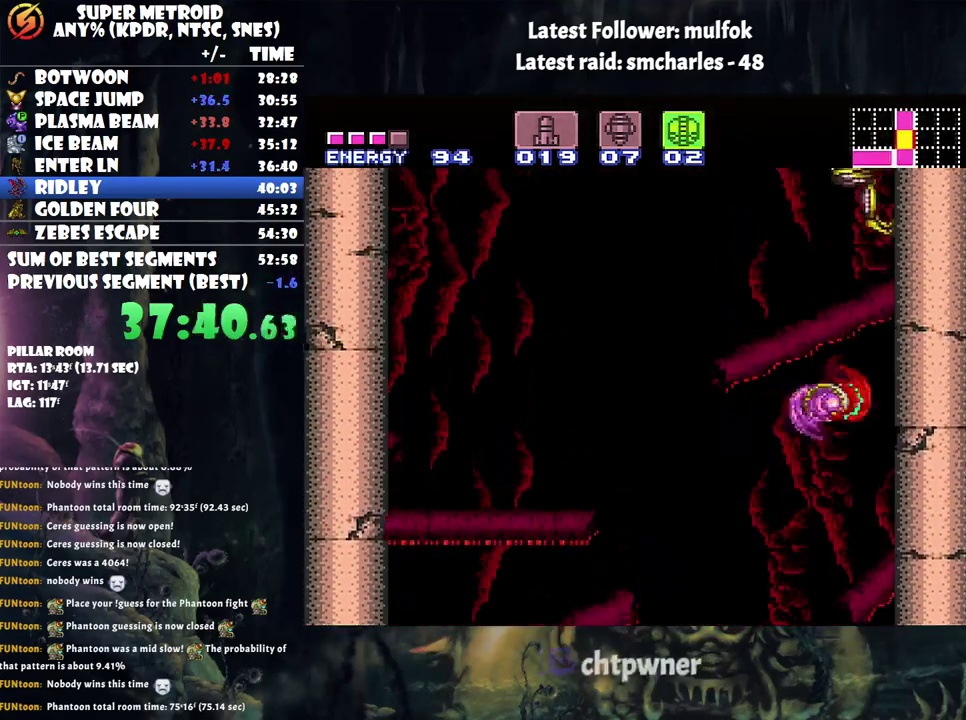
{"buttons": ["B", "DPAD_LEFT"], "events": [[117, "DPAD_RIGHT", "up"], [217, "DPAD_LEFT", "down"], [350, "B", "down"]]}
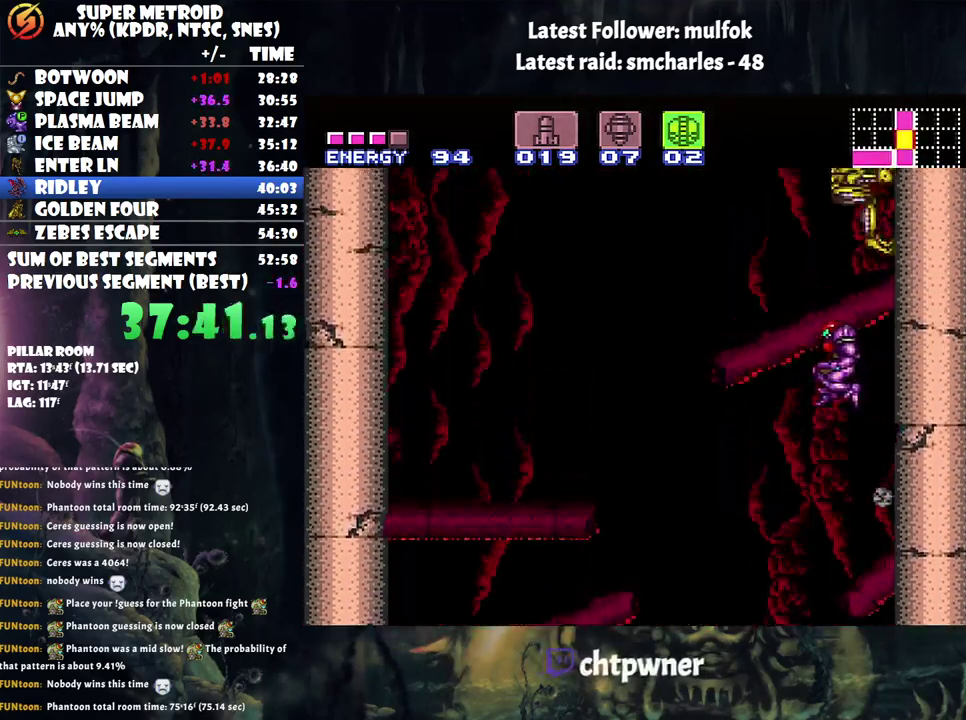
{"buttons": ["DPAD_LEFT"], "events": [[333, "B", "up"]]}
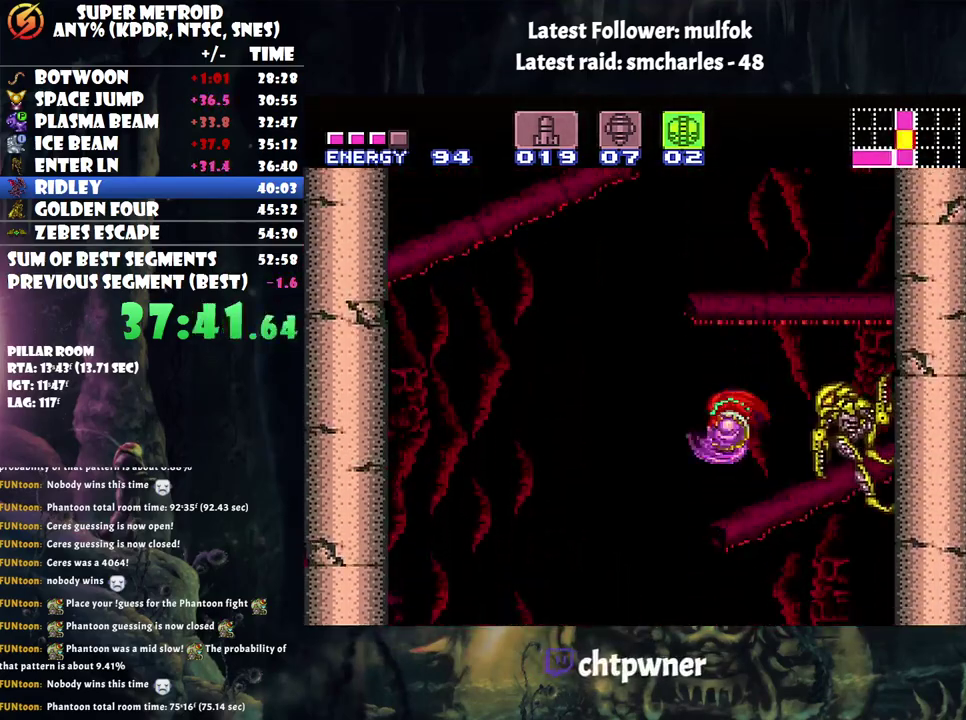
{"buttons": ["B"], "events": [[283, "B", "down"], [467, "DPAD_LEFT", "up"]]}
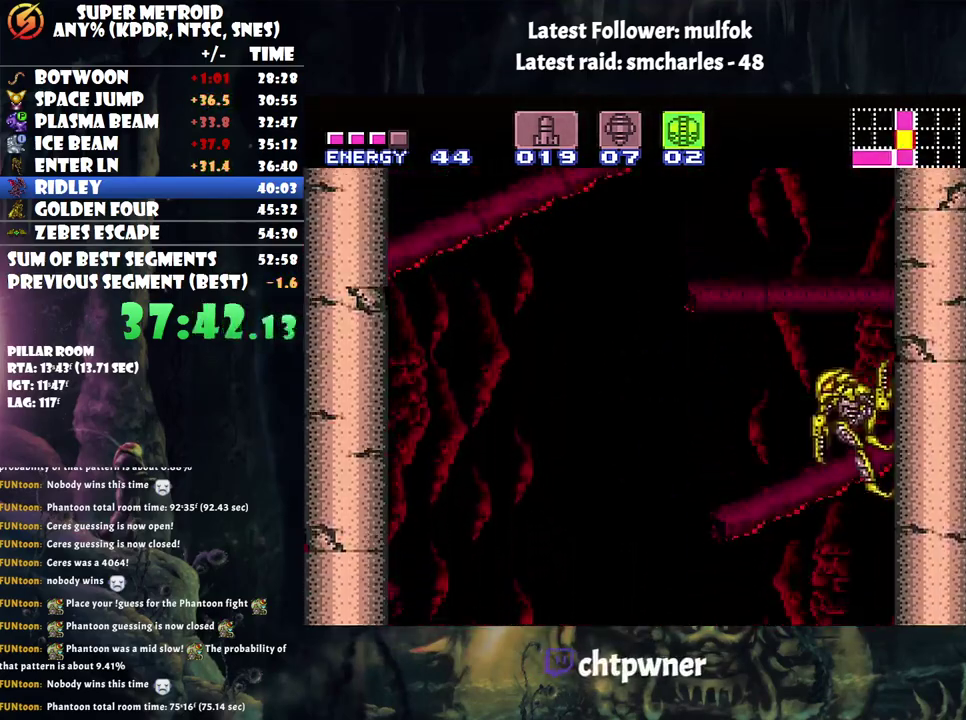
{"buttons": ["Y", "DPAD_UP"], "events": [[250, "B", "up"], [367, "DPAD_UP", "down"], [433, "Y", "down"]]}
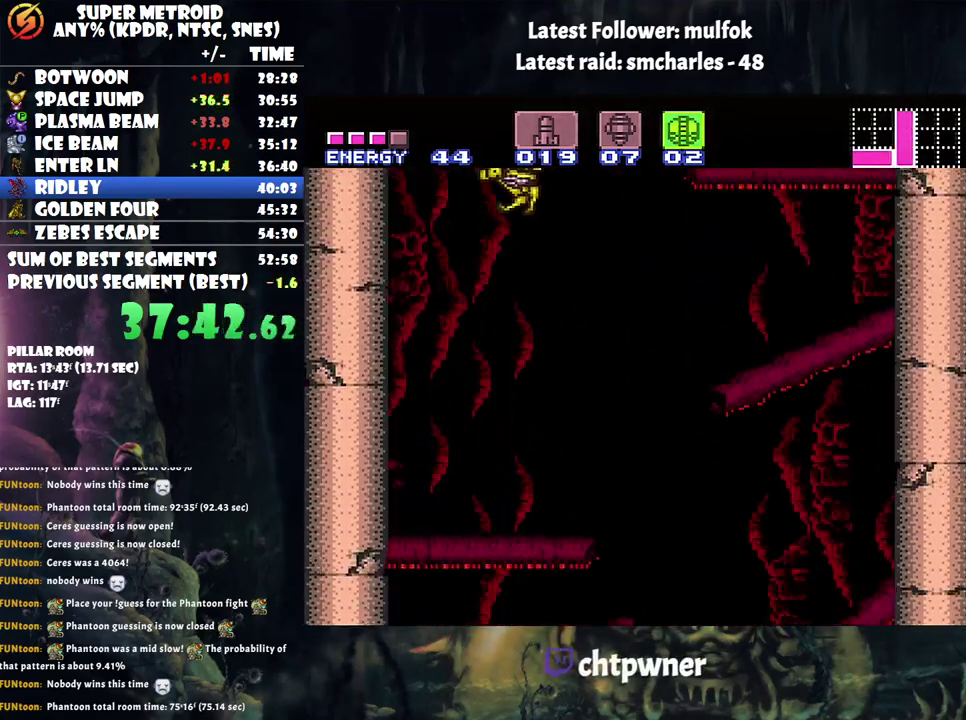
{"buttons": ["A", "DPAD_RIGHT"], "events": [[33, "Y", "up"], [117, "DPAD_RIGHT", "down"], [150, "DPAD_UP", "up"], [250, "A", "down"]]}
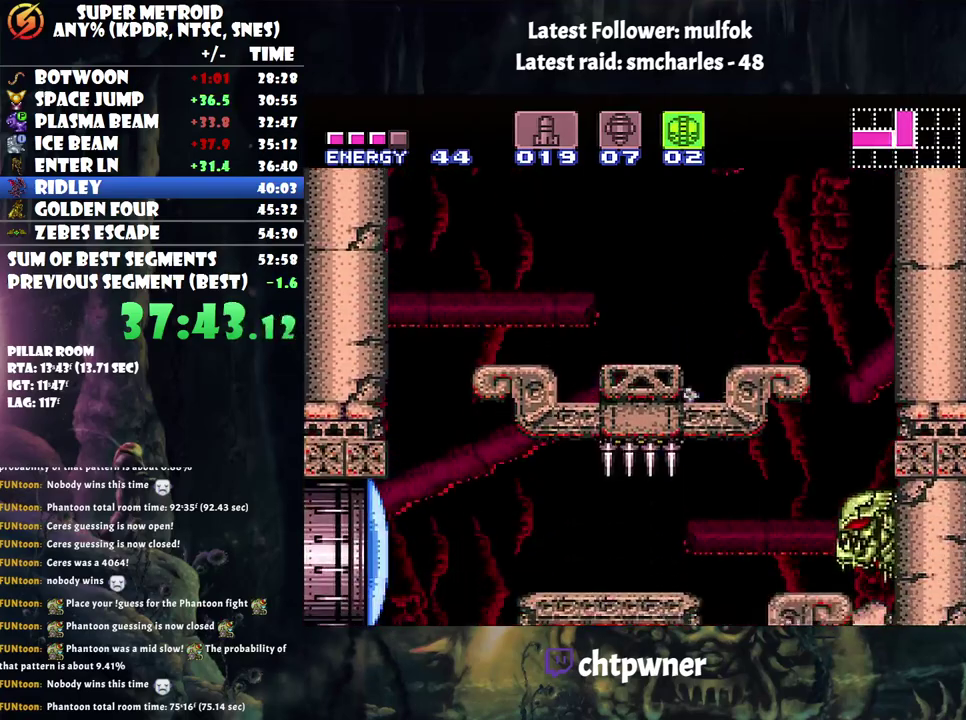
{"buttons": [], "events": [[83, "B", "down"], [450, "B", "up"], [467, "DPAD_RIGHT", "up"], [500, "A", "up"]]}
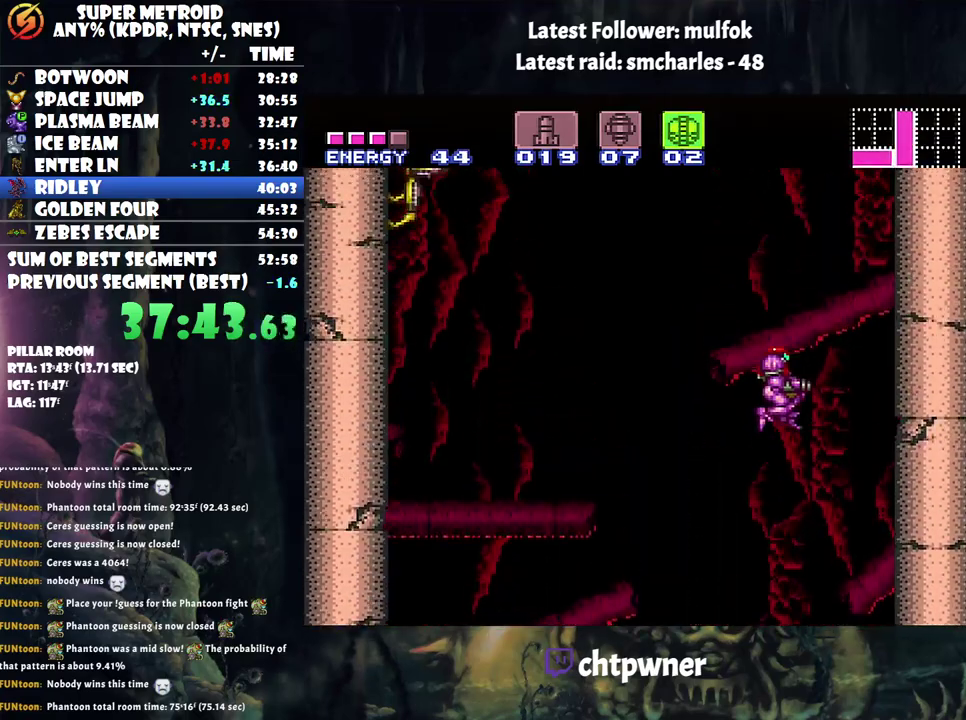
{"buttons": ["A"], "events": [[50, "DPAD_LEFT", "down"], [183, "A", "down"], [250, "DPAD_LEFT", "up"]]}
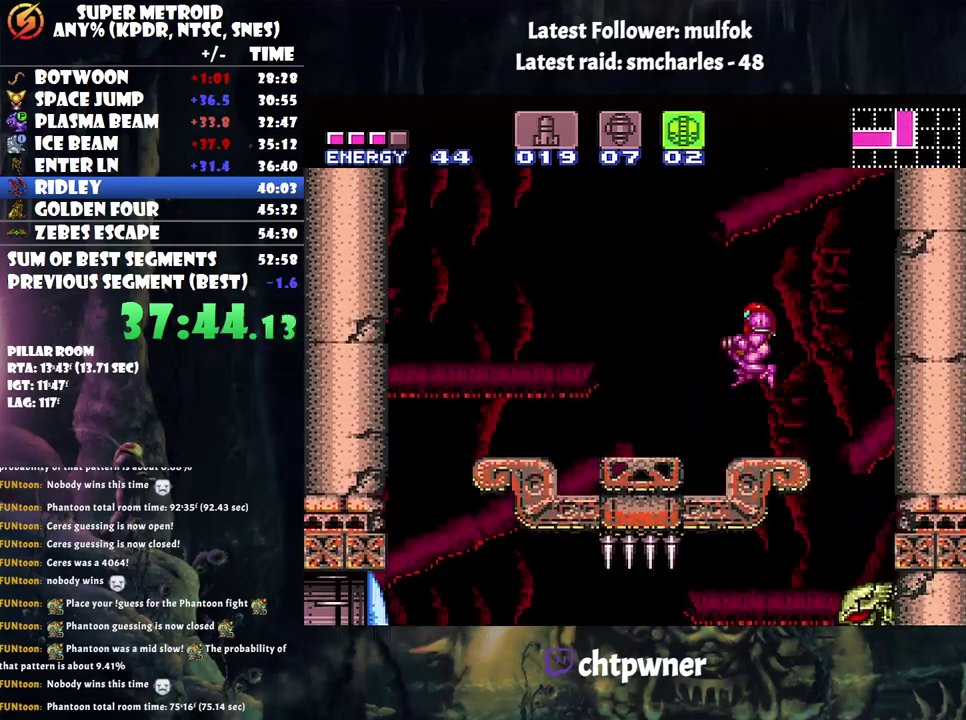
{"buttons": ["A", "B", "DPAD_RIGHT"], "events": [[100, "DPAD_RIGHT", "down"], [250, "B", "down"]]}
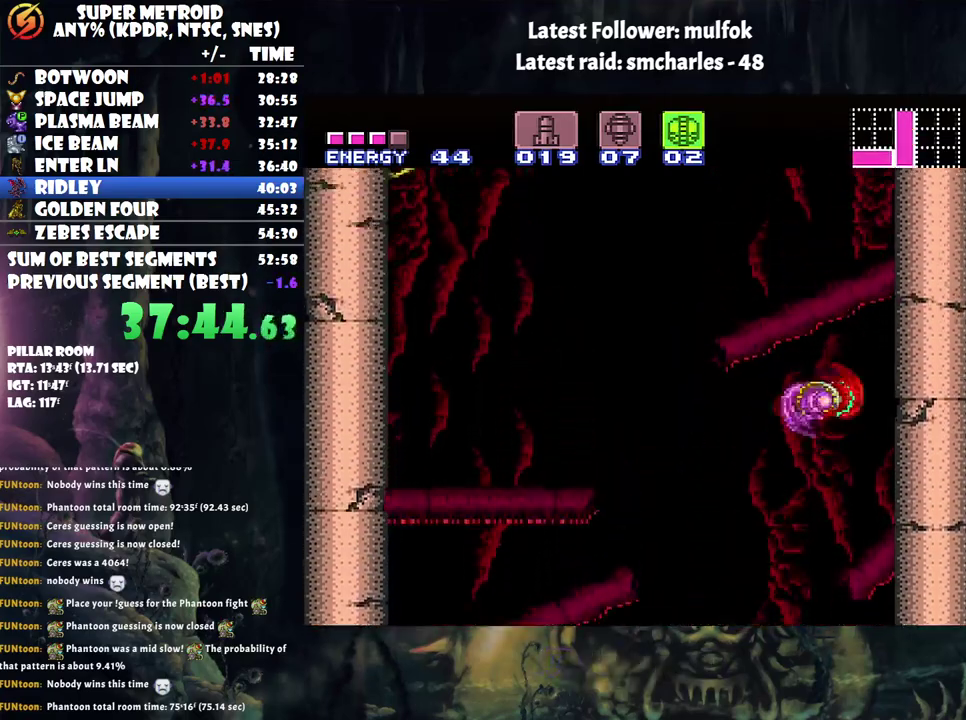
{"buttons": ["B", "DPAD_RIGHT"], "events": [[150, "DPAD_RIGHT", "up"], [217, "B", "up"], [250, "A", "up"], [250, "DPAD_LEFT", "down"], [350, "B", "down"], [417, "DPAD_LEFT", "up"], [433, "DPAD_RIGHT", "down"]]}
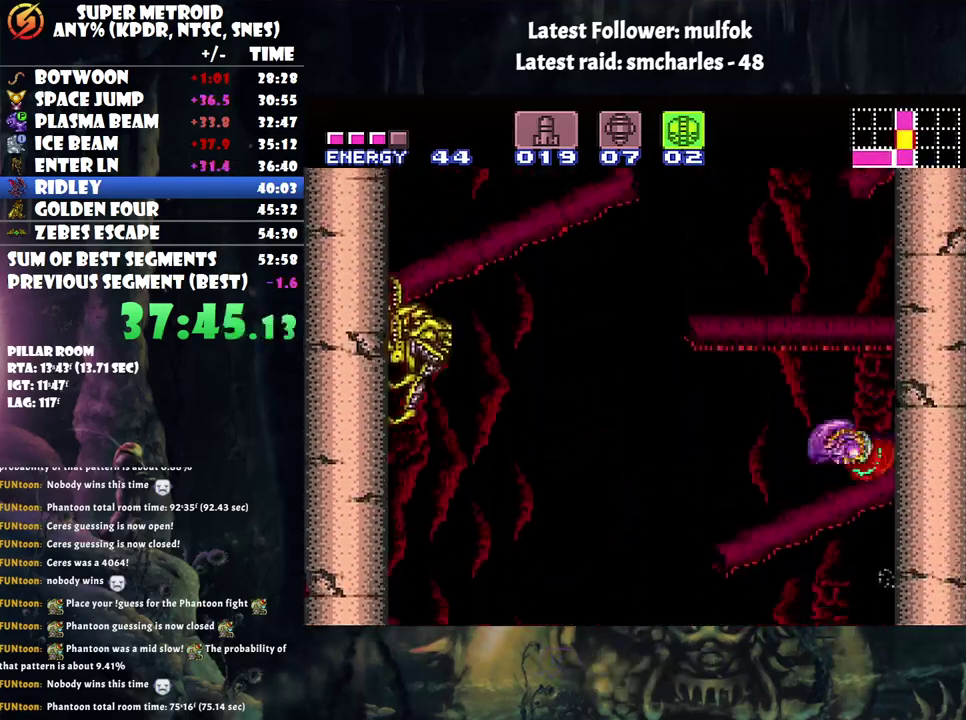
{"buttons": ["B", "DPAD_LEFT"], "events": [[183, "DPAD_RIGHT", "up"], [217, "B", "up"], [250, "DPAD_LEFT", "down"], [300, "B", "down"]]}
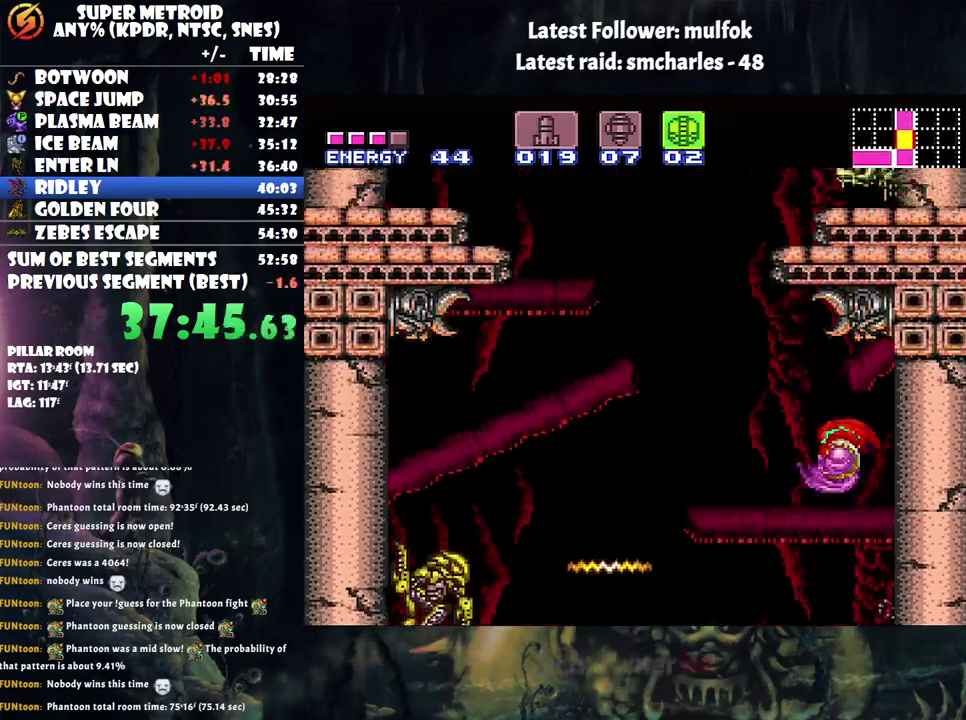
{"buttons": ["DPAD_LEFT"], "events": [[233, "B", "up"]]}
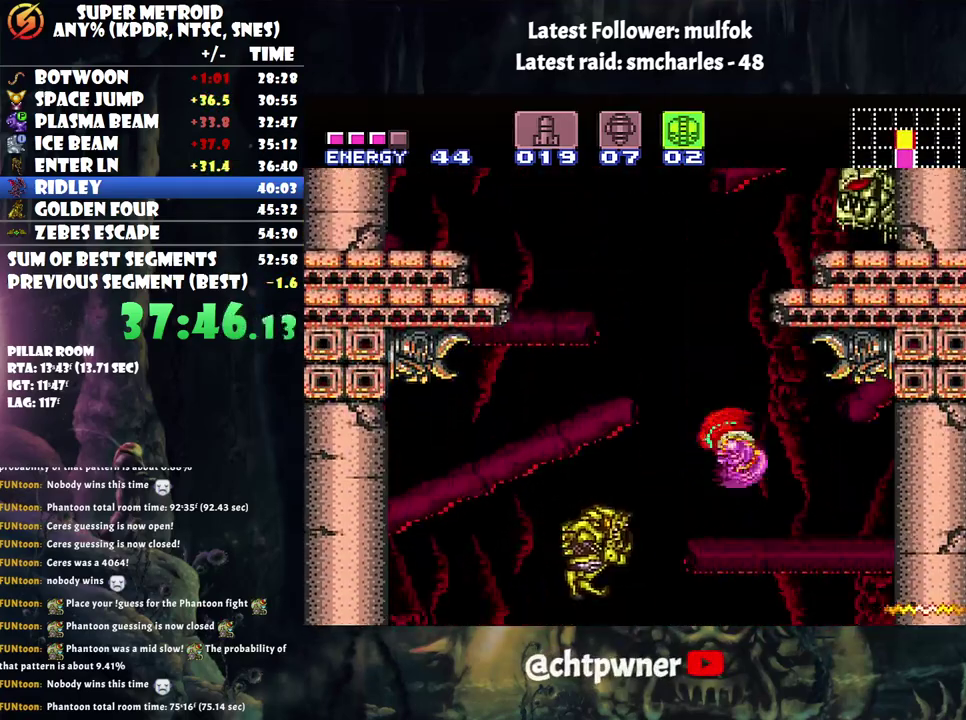
{"buttons": ["B", "DPAD_LEFT"], "events": [[150, "B", "down"]]}
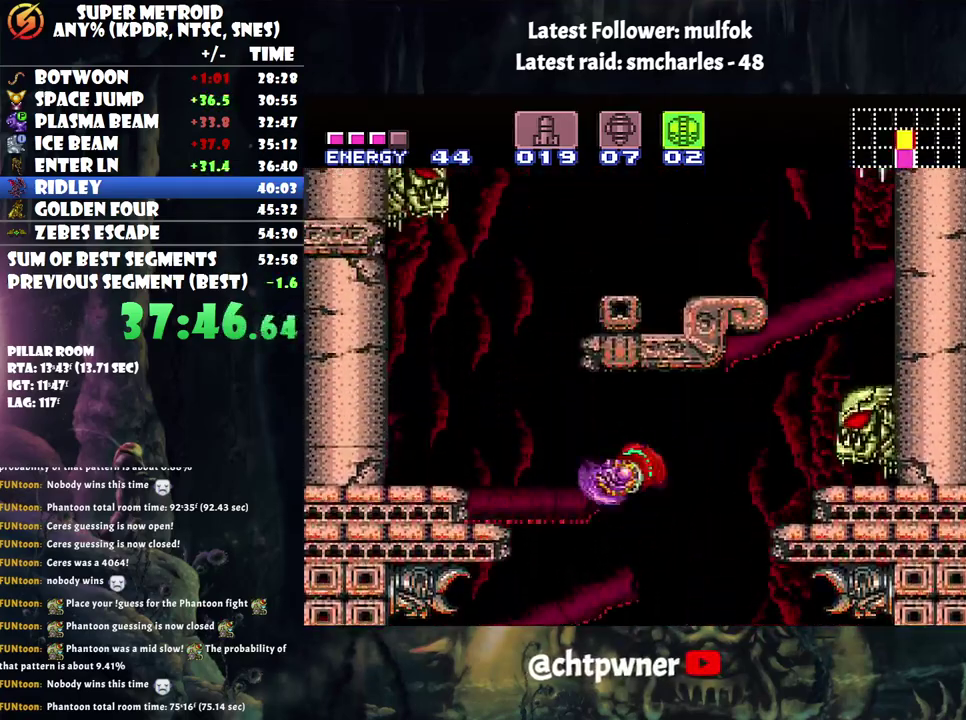
{"buttons": ["DPAD_LEFT"], "events": [[183, "B", "up"]]}
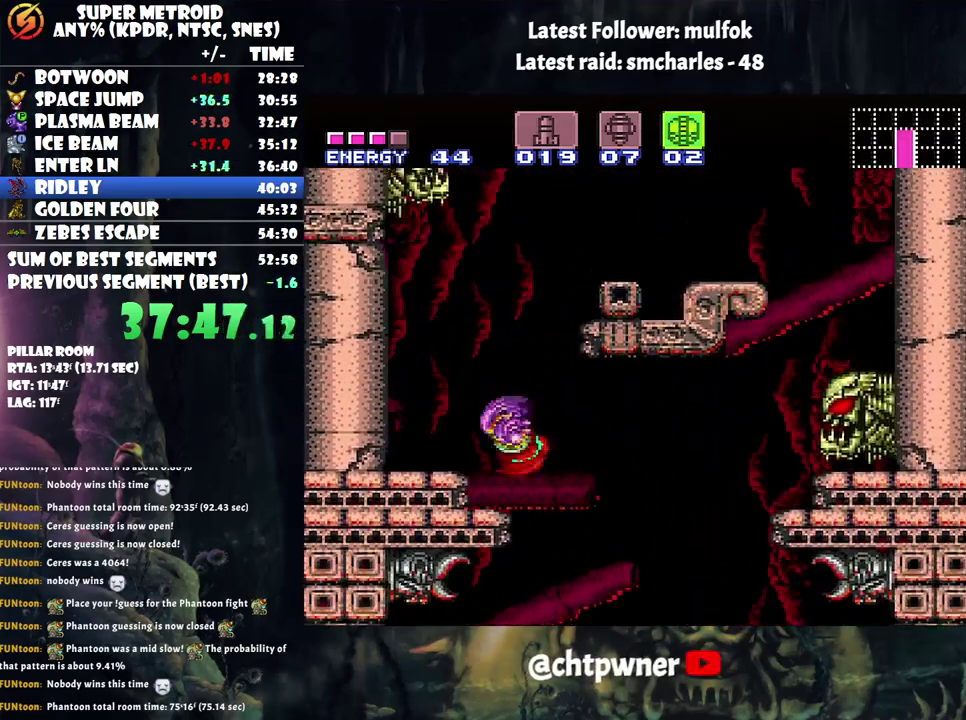
{"buttons": ["B", "DPAD_RIGHT"], "events": [[83, "B", "down"], [83, "DPAD_LEFT", "up"], [183, "DPAD_RIGHT", "down"]]}
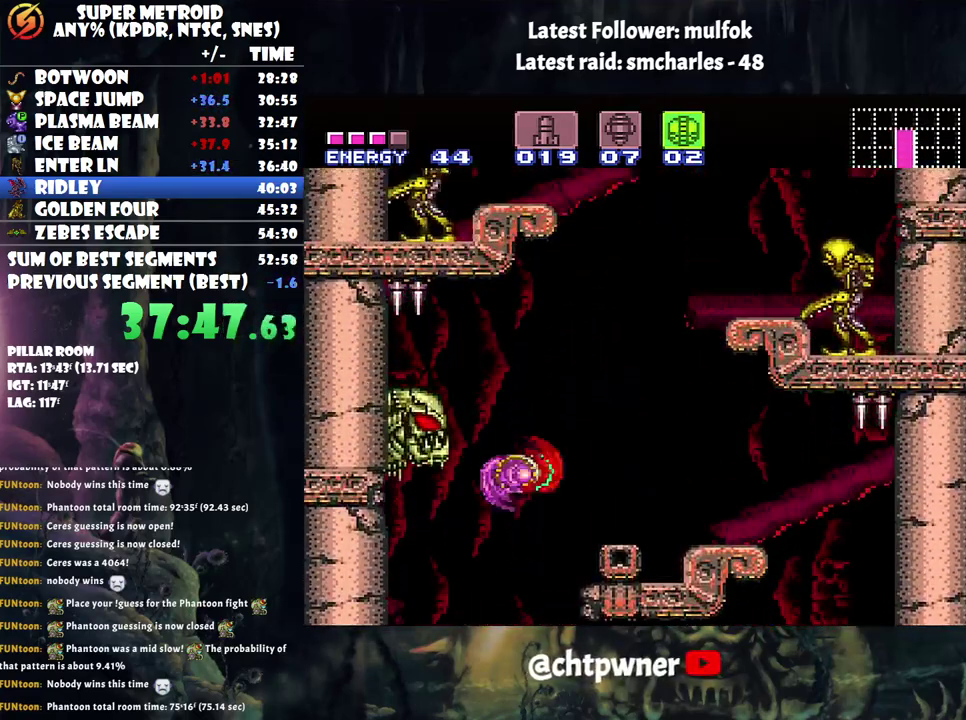
{"buttons": ["Y"], "events": [[33, "B", "up"], [333, "DPAD_RIGHT", "up"], [333, "DPAD_UP", "down"], [400, "Y", "down"], [500, "DPAD_UP", "up"]]}
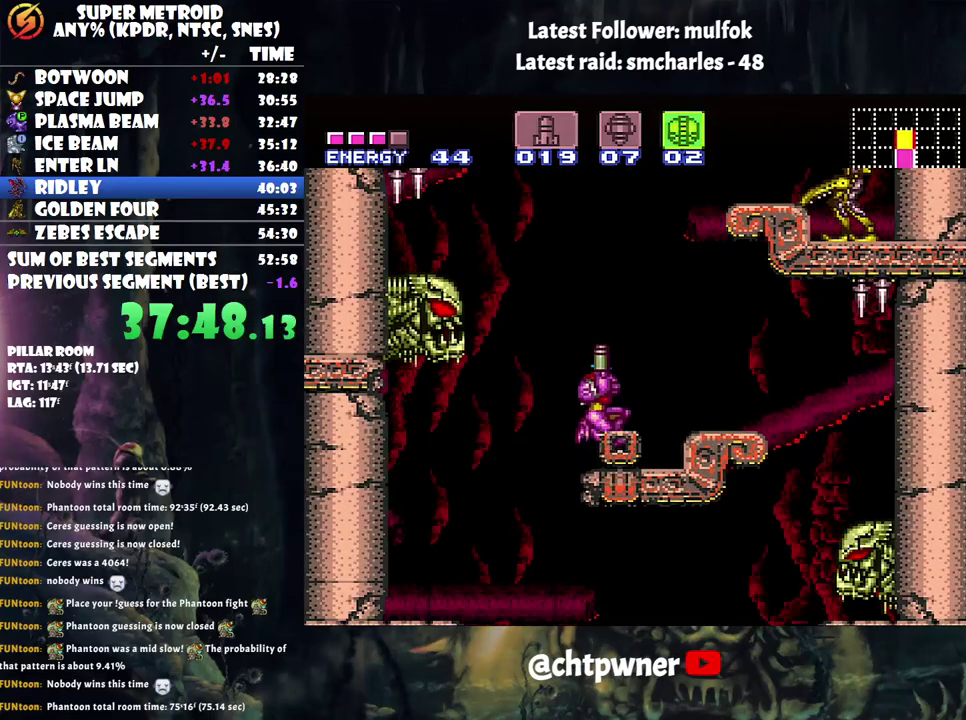
{"buttons": ["B", "Y"], "events": [[33, "B", "down"]]}
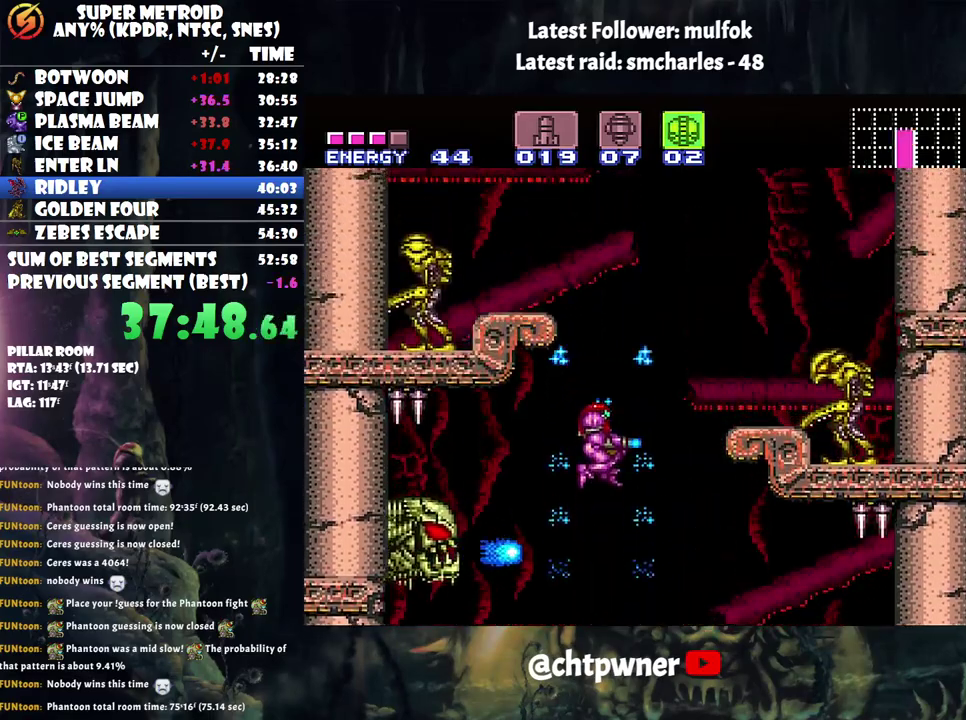
{"buttons": ["B", "Y", "DPAD_LEFT"], "events": [[400, "DPAD_LEFT", "down"]]}
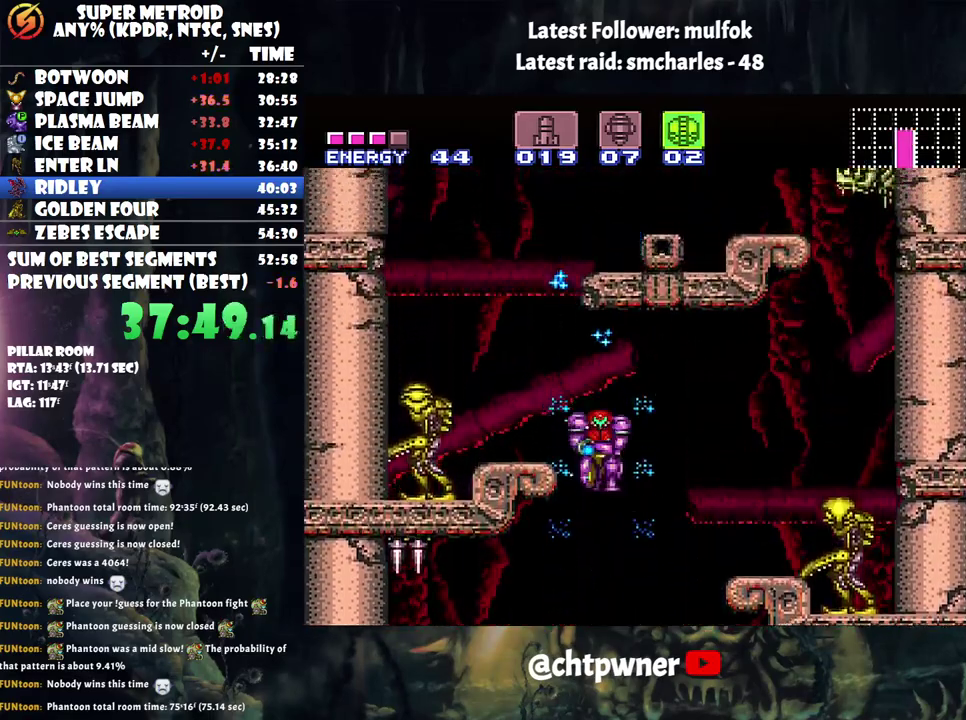
{"buttons": ["B", "Y", "DPAD_UP", "DPAD_LEFT"], "events": [[133, "DPAD_UP", "down"]]}
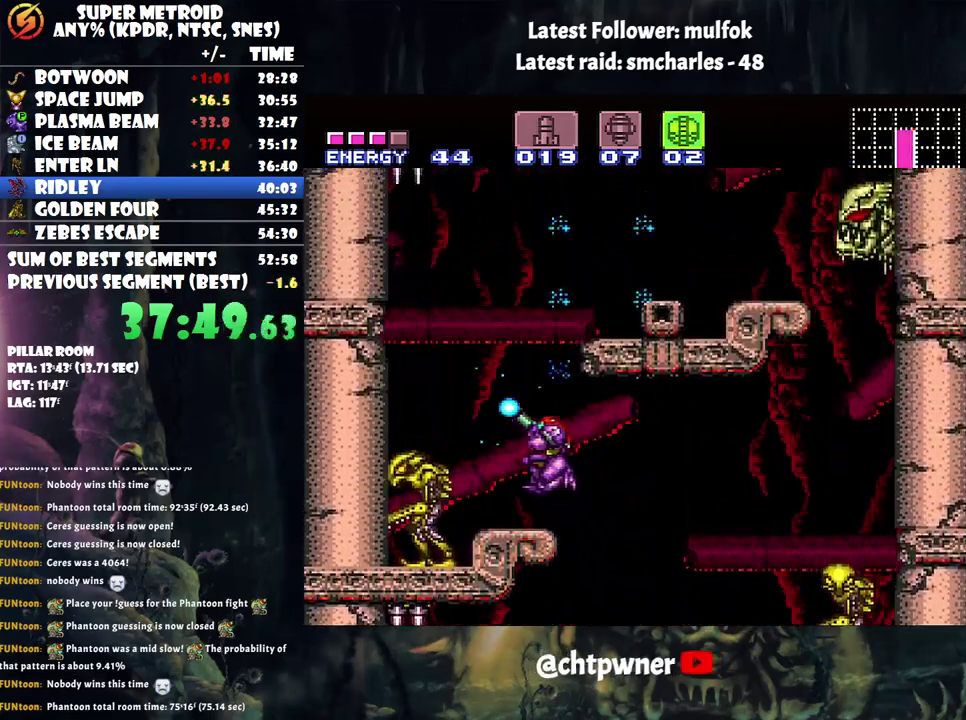
{"buttons": ["B", "Y", "DPAD_RIGHT"], "events": [[17, "B", "up"], [17, "DPAD_LEFT", "up"], [17, "DPAD_UP", "up"], [367, "B", "down"], [467, "DPAD_RIGHT", "down"]]}
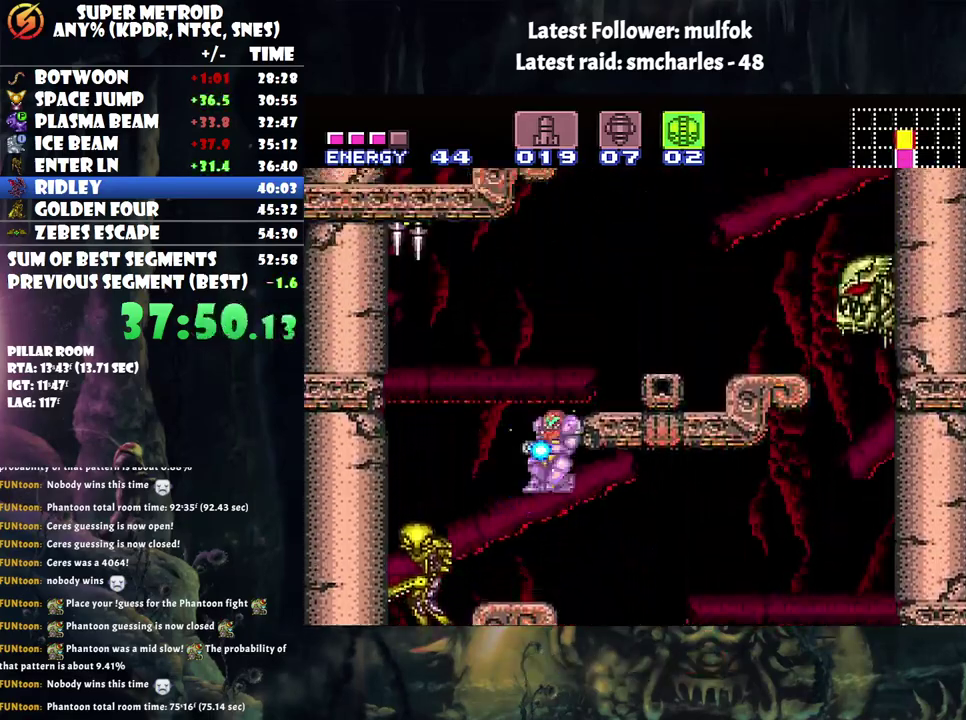
{"buttons": ["DPAD_UP"], "events": [[283, "B", "up"], [333, "DPAD_UP", "down"], [367, "DPAD_RIGHT", "up"], [500, "Y", "up"]]}
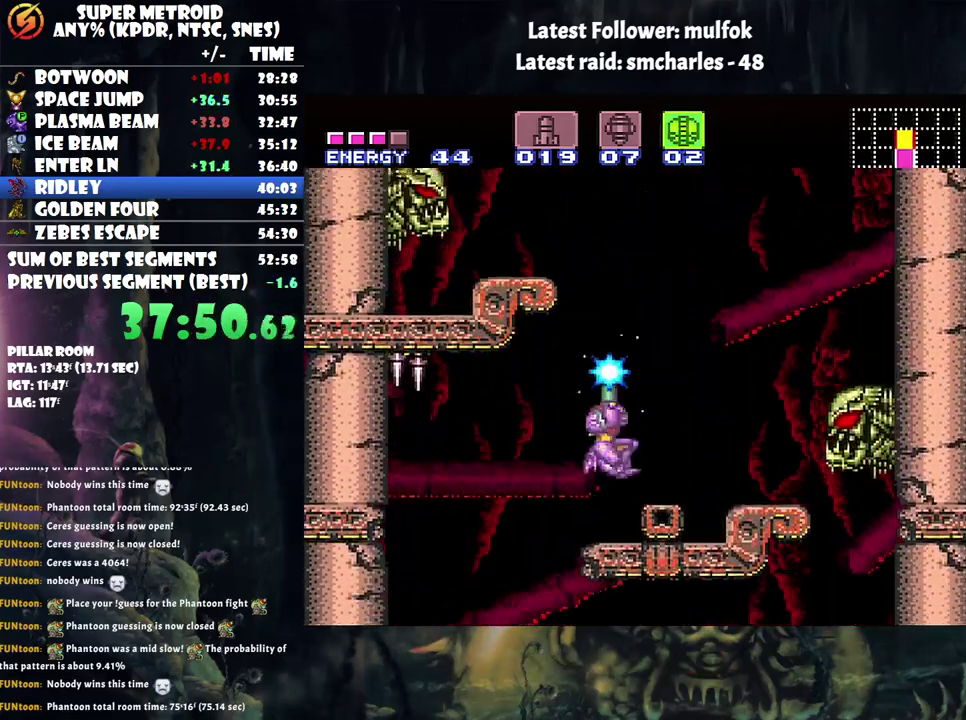
{"buttons": ["B", "DPAD_LEFT"], "events": [[183, "B", "down"], [250, "DPAD_UP", "up"], [500, "DPAD_LEFT", "down"]]}
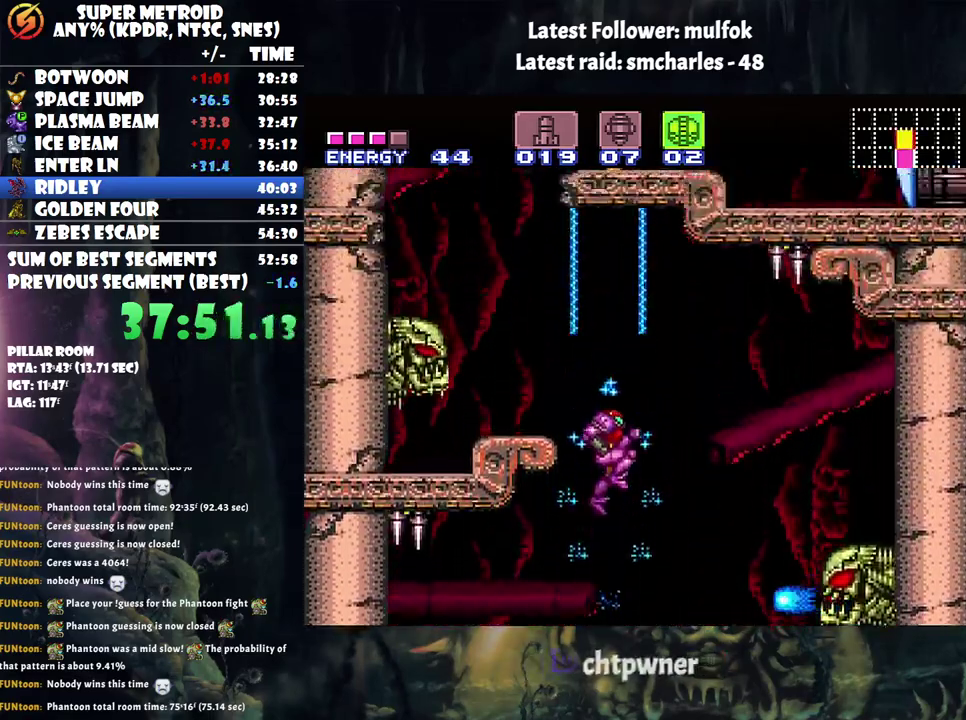
{"buttons": ["A", "DPAD_LEFT"], "events": [[217, "B", "up"], [417, "DPAD_LEFT", "up"], [467, "A", "down"], [500, "DPAD_LEFT", "down"]]}
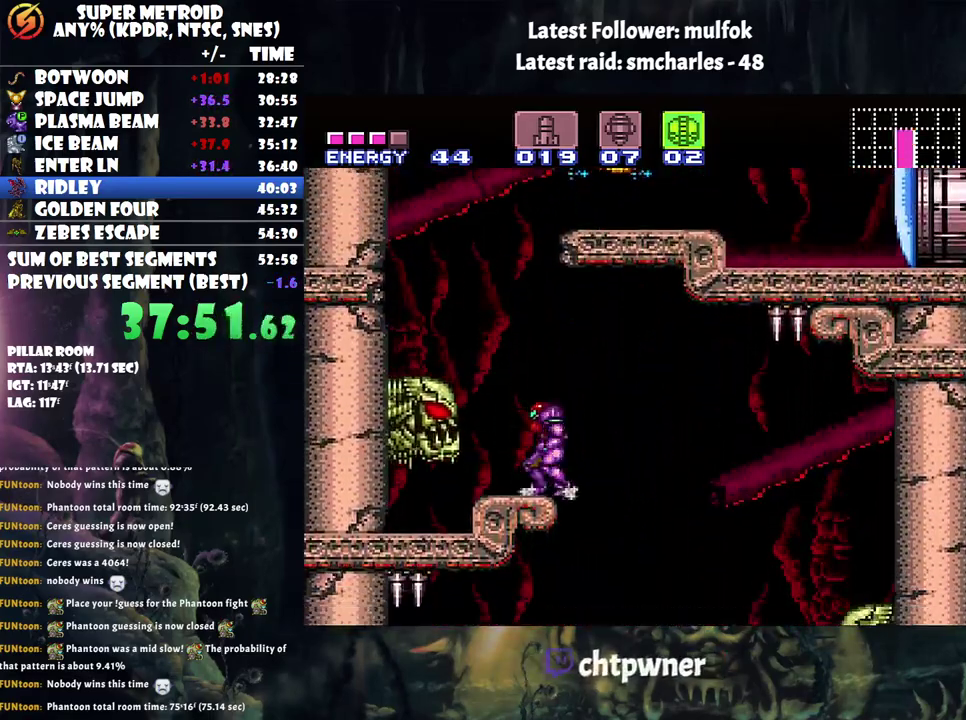
{"buttons": ["A", "DPAD_RIGHT"], "events": [[83, "B", "down"], [183, "DPAD_LEFT", "up"], [183, "DPAD_RIGHT", "down"], [500, "B", "up"]]}
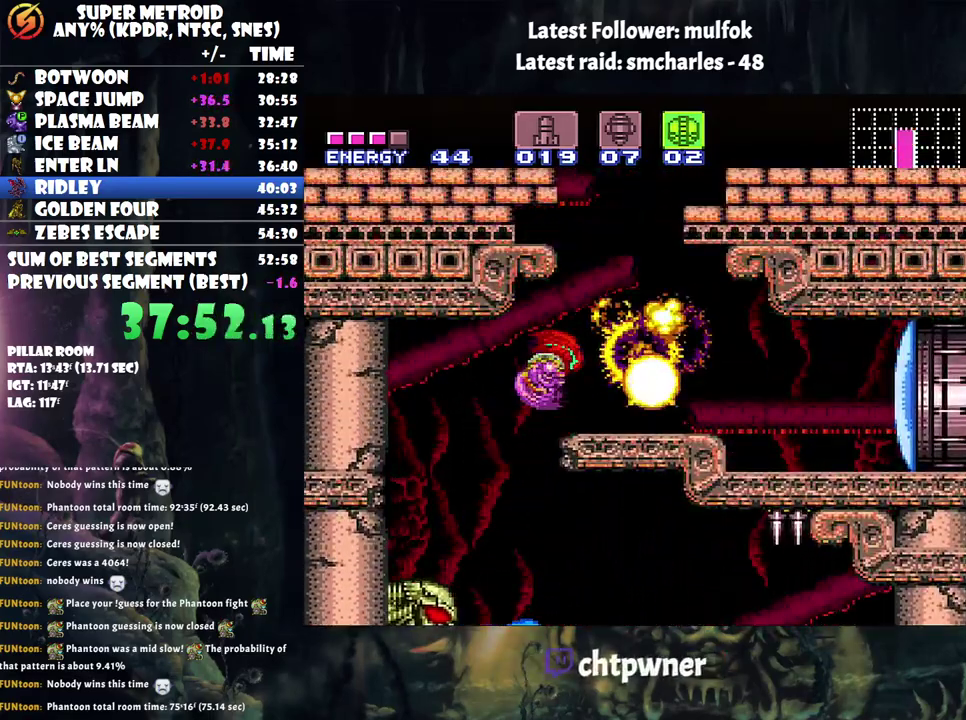
{"buttons": ["A", "DPAD_RIGHT"], "events": [[33, "A", "up"], [117, "Y", "down"], [233, "Y", "up"], [283, "A", "down"]]}
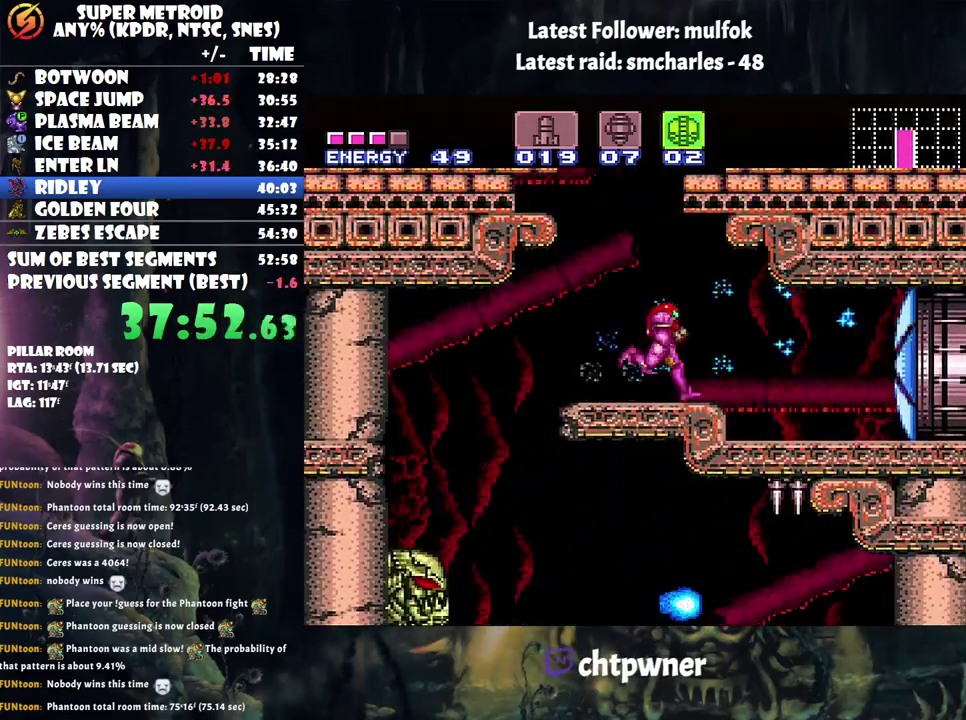
{"buttons": ["A", "DPAD_RIGHT"], "events": []}
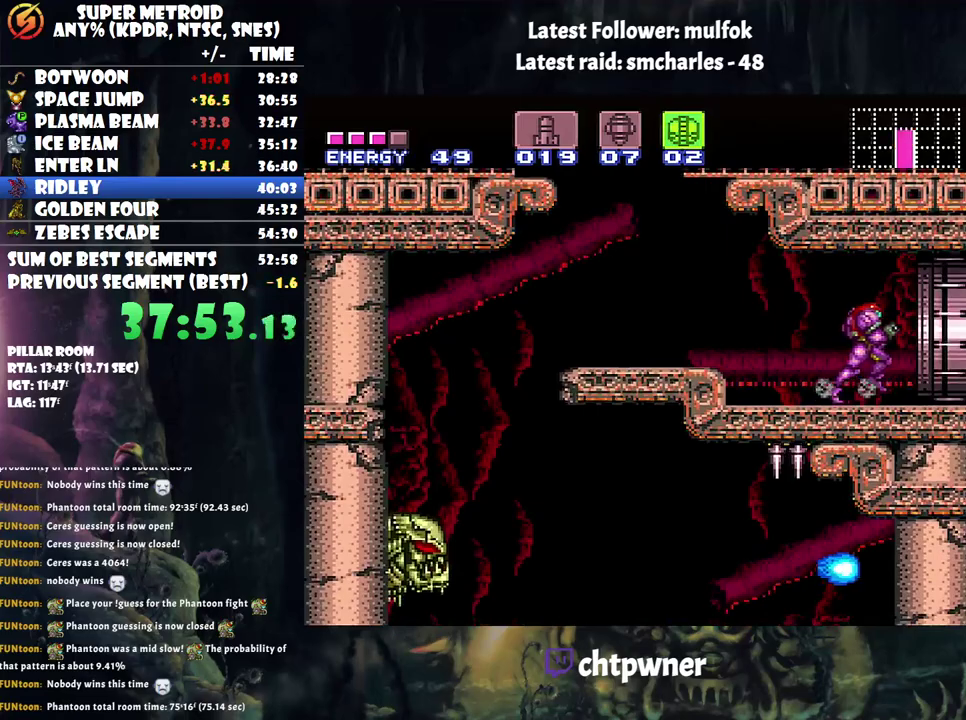
{"buttons": ["A", "DPAD_RIGHT"], "events": [[50, "B", "down"], [67, "A", "up"], [150, "B", "up"], [400, "A", "down"]]}
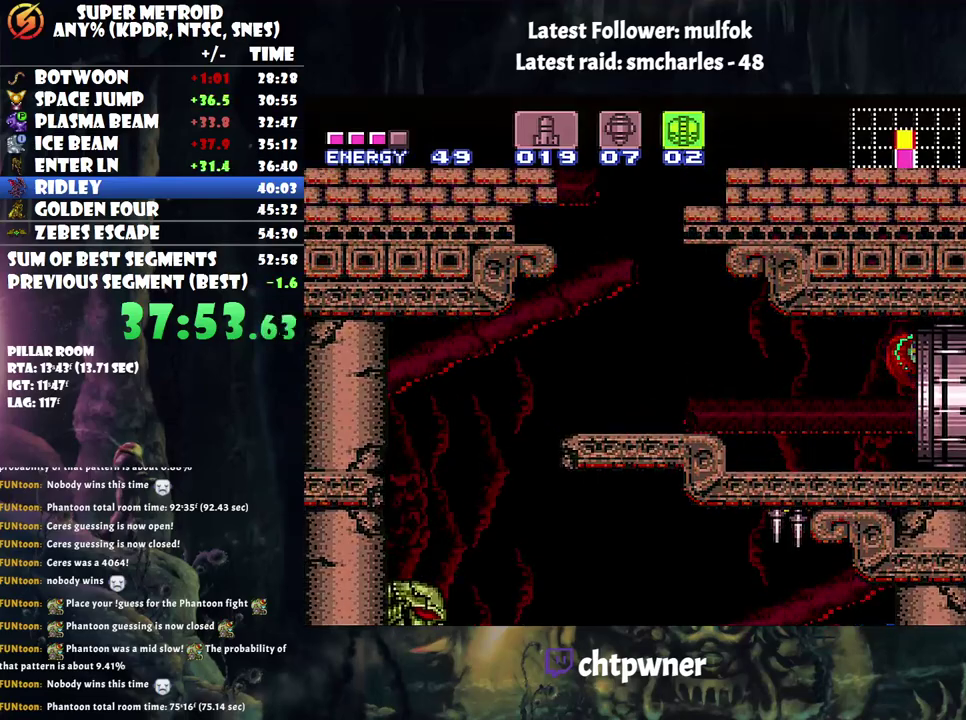
{"buttons": ["A", "DPAD_RIGHT"], "events": []}